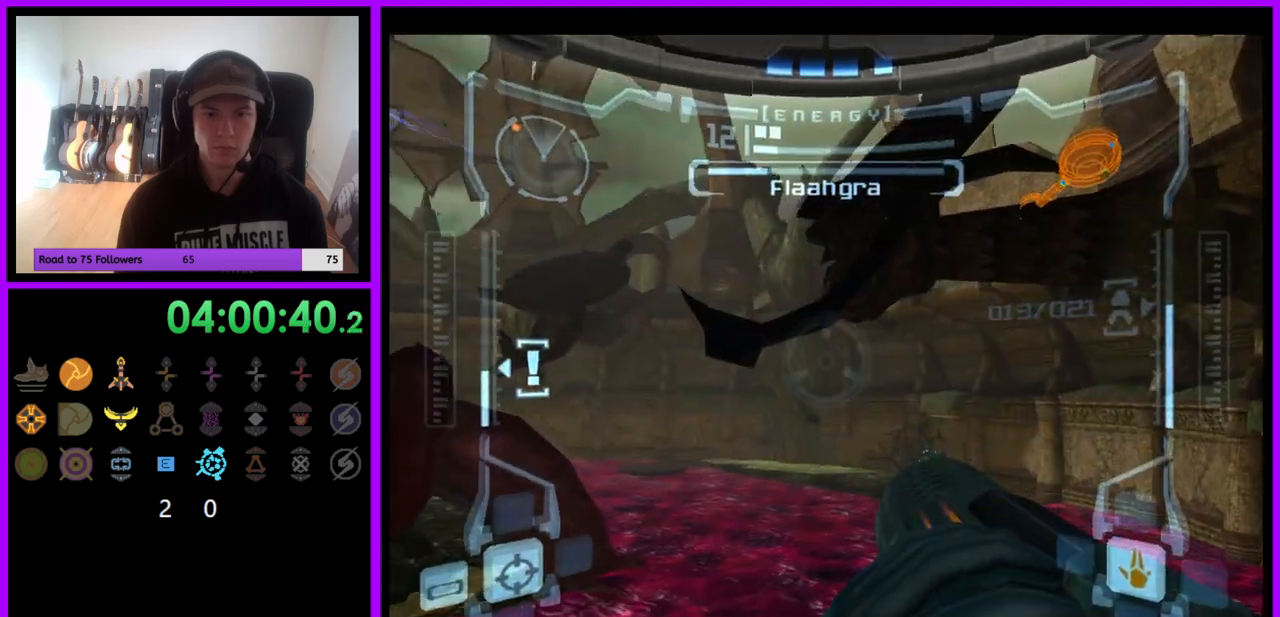
Gameplay with a controller (Nintendo layout); each line is a JSON object with the inputs held at the frame after it. "events" lists button and stick changes between this image and that frame as [ms after this image, input, new state], when the widget could be followed in between. Not read: L3 R3.
{"buttons": ["R1"], "left_stick": "left", "right_stick": "center", "events": []}
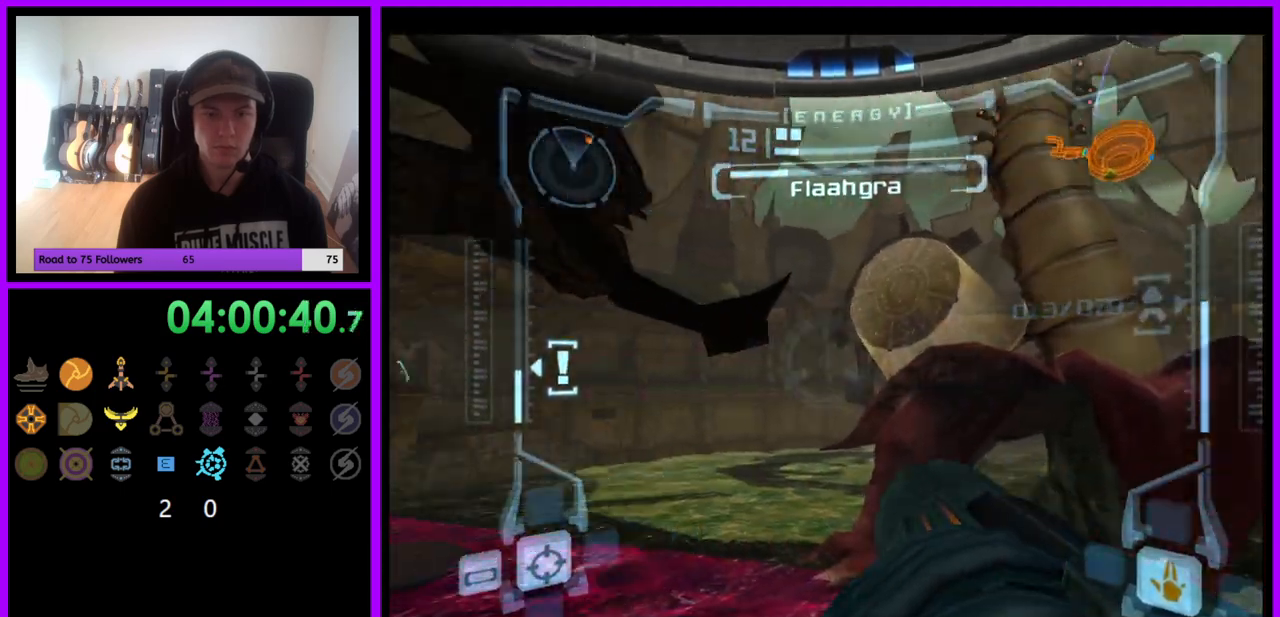
{"buttons": ["R1"], "left_stick": "center", "right_stick": "center", "events": [[233, "left_stick", "center"]]}
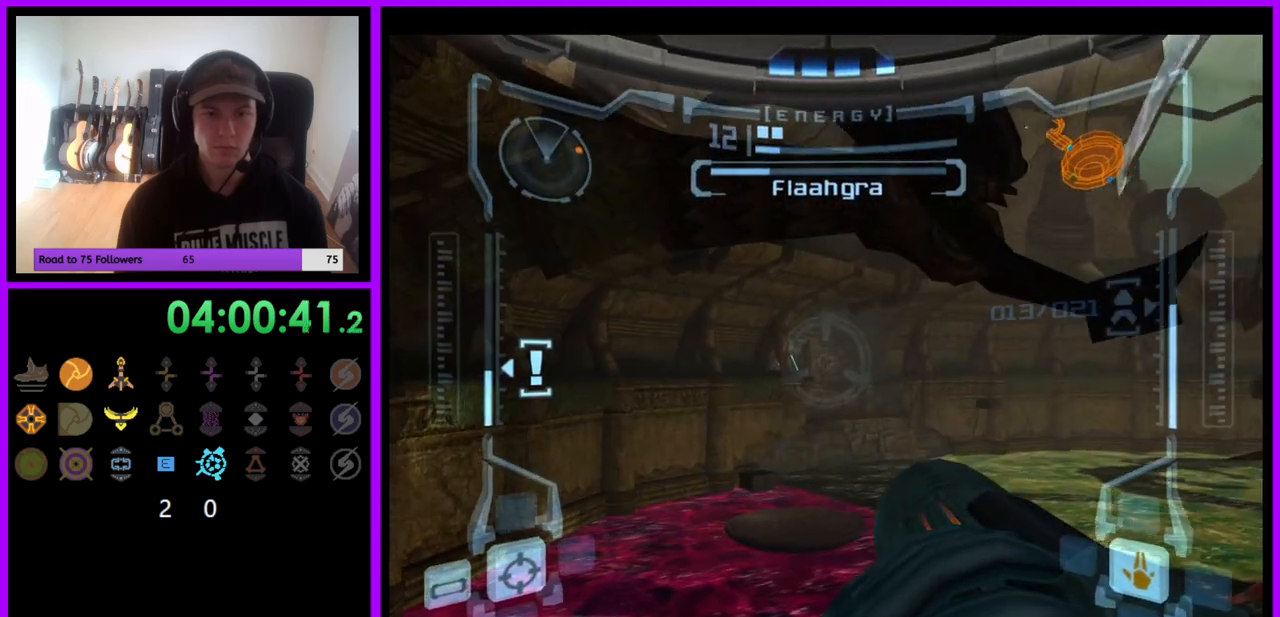
{"buttons": ["R1"], "left_stick": "right", "right_stick": "center", "events": [[233, "left_stick", "right"]]}
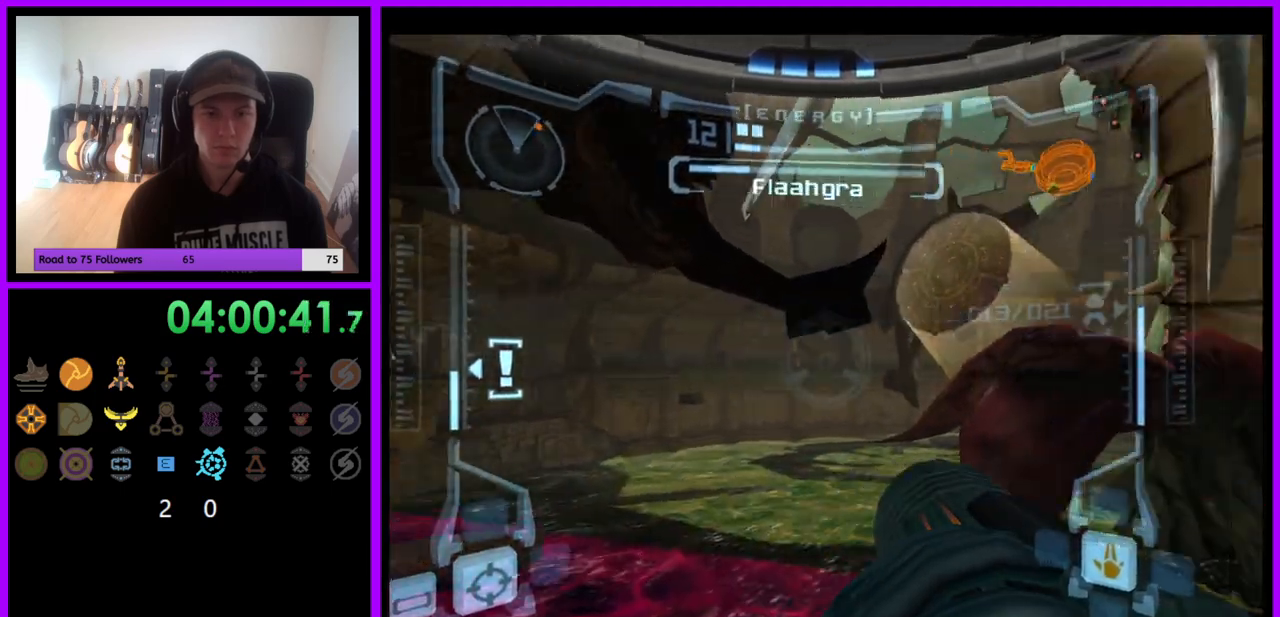
{"buttons": ["R1"], "left_stick": "center", "right_stick": "center", "events": [[67, "left_stick", "center"]]}
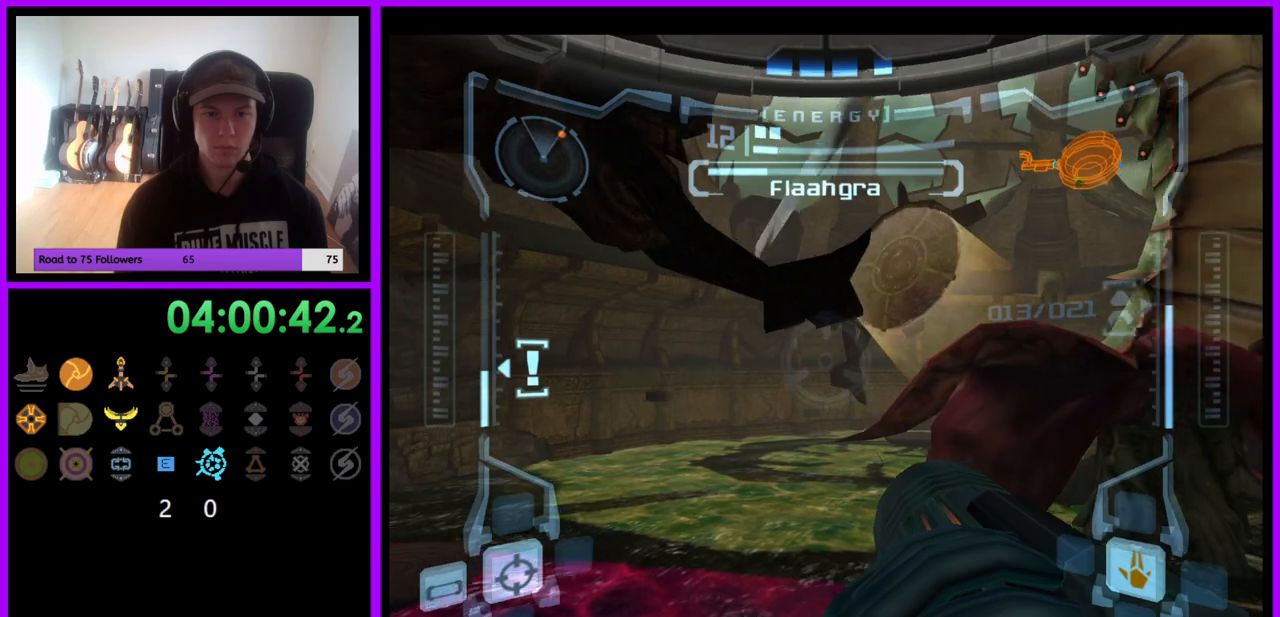
{"buttons": ["R1"], "left_stick": "center", "right_stick": "center", "events": [[117, "A", "down"], [117, "left_stick", "up-right"], [183, "A", "up"], [267, "A", "down"], [333, "A", "up"], [417, "A", "down"], [483, "A", "up"], [483, "left_stick", "center"]]}
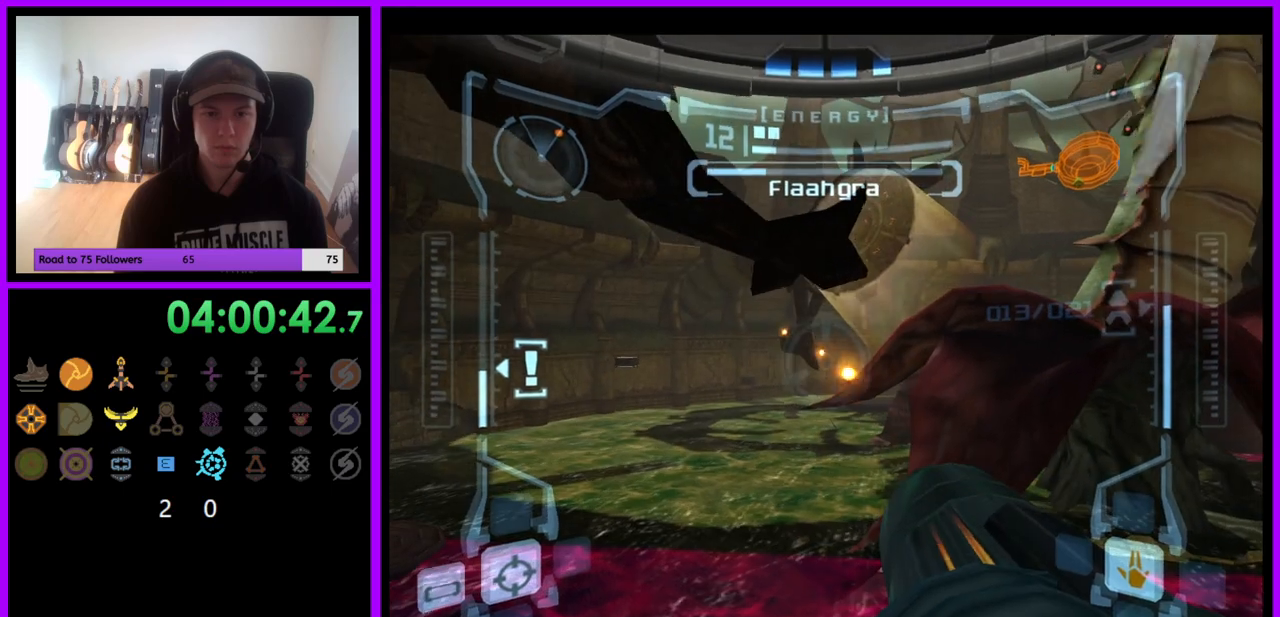
{"buttons": ["A", "R1"], "left_stick": "center", "right_stick": "center", "events": [[67, "A", "down"], [133, "A", "up"], [217, "A", "down"], [267, "A", "up"], [350, "A", "down"], [417, "A", "up"], [500, "A", "down"]]}
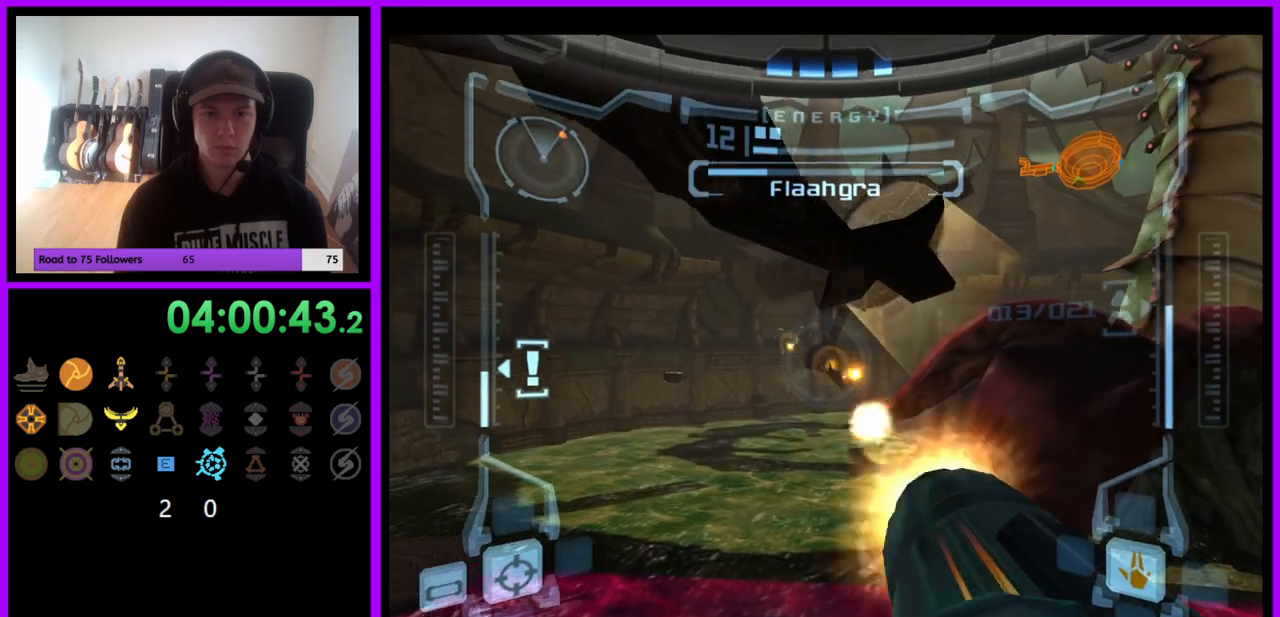
{"buttons": ["R1"], "left_stick": "up-right", "right_stick": "center", "events": [[67, "A", "up"], [383, "A", "down"], [450, "A", "up"], [467, "left_stick", "up-right"]]}
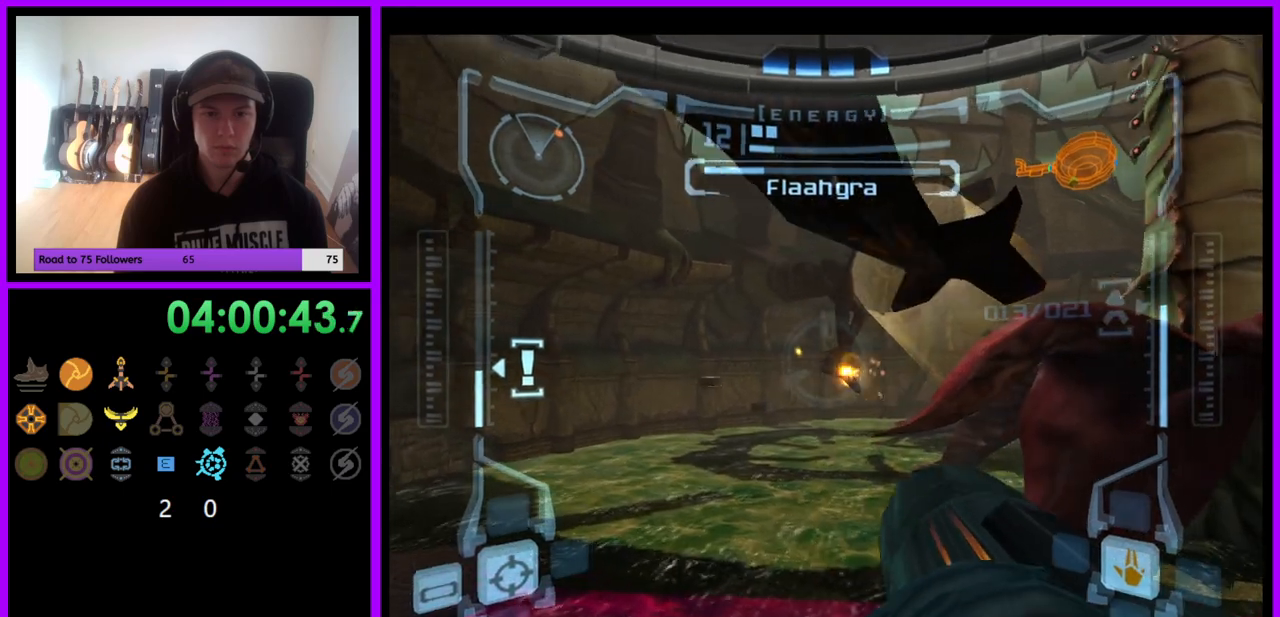
{"buttons": ["R1"], "left_stick": "center", "right_stick": "center", "events": [[50, "A", "down"], [100, "A", "up"], [150, "A", "down"], [250, "A", "up"], [333, "left_stick", "center"]]}
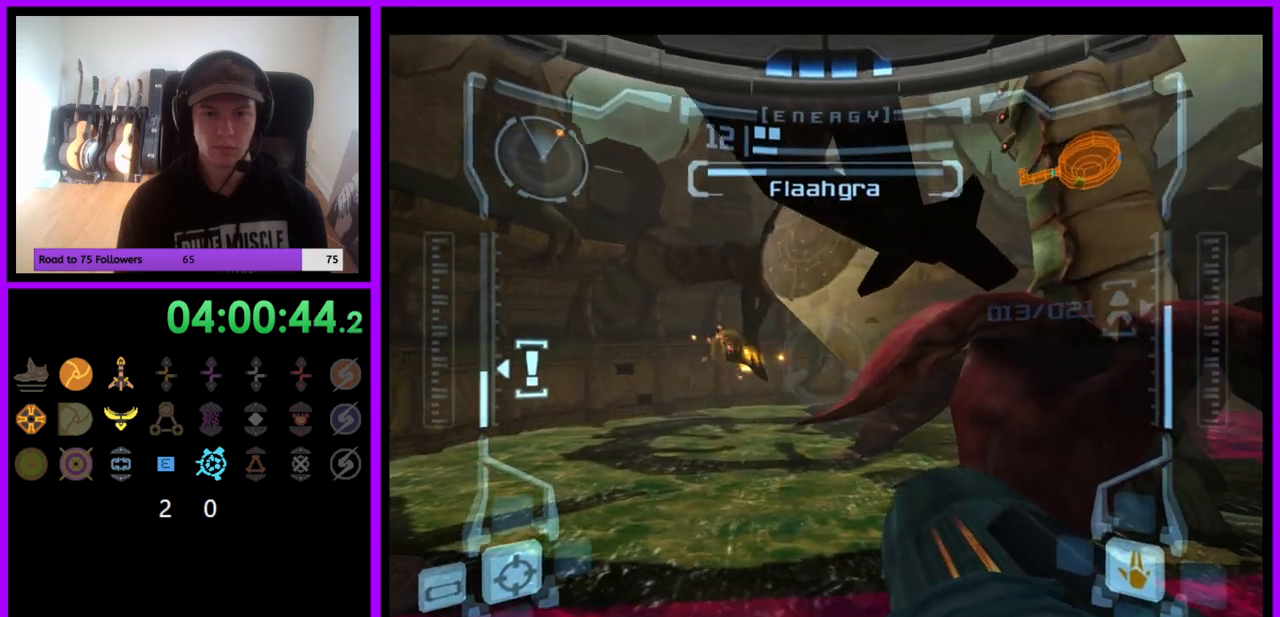
{"buttons": ["R1"], "left_stick": "center", "right_stick": "center", "events": []}
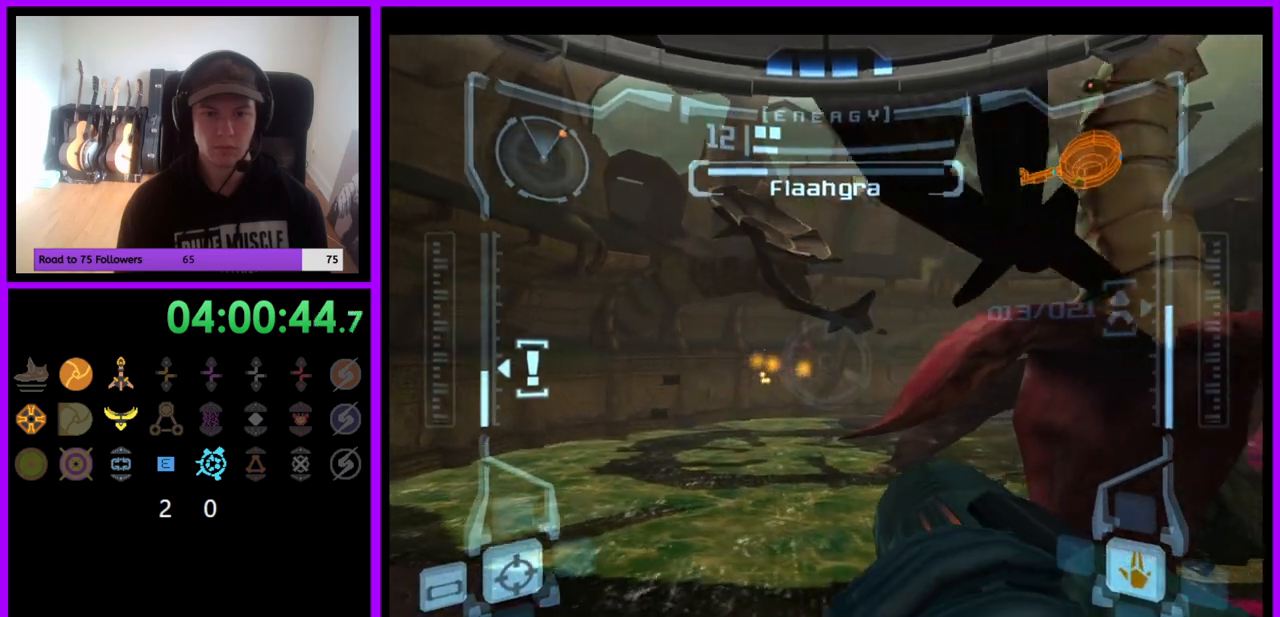
{"buttons": ["R1"], "left_stick": "center", "right_stick": "center", "events": [[133, "left_stick", "right"], [450, "left_stick", "center"]]}
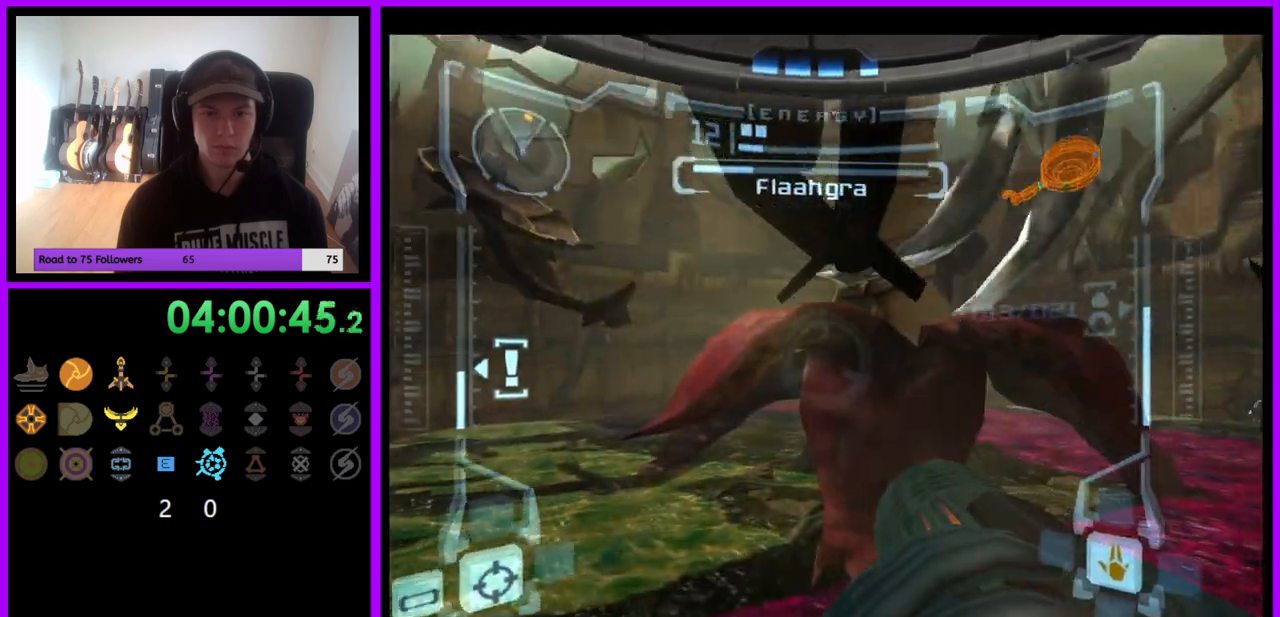
{"buttons": ["R1"], "left_stick": "center", "right_stick": "center", "events": []}
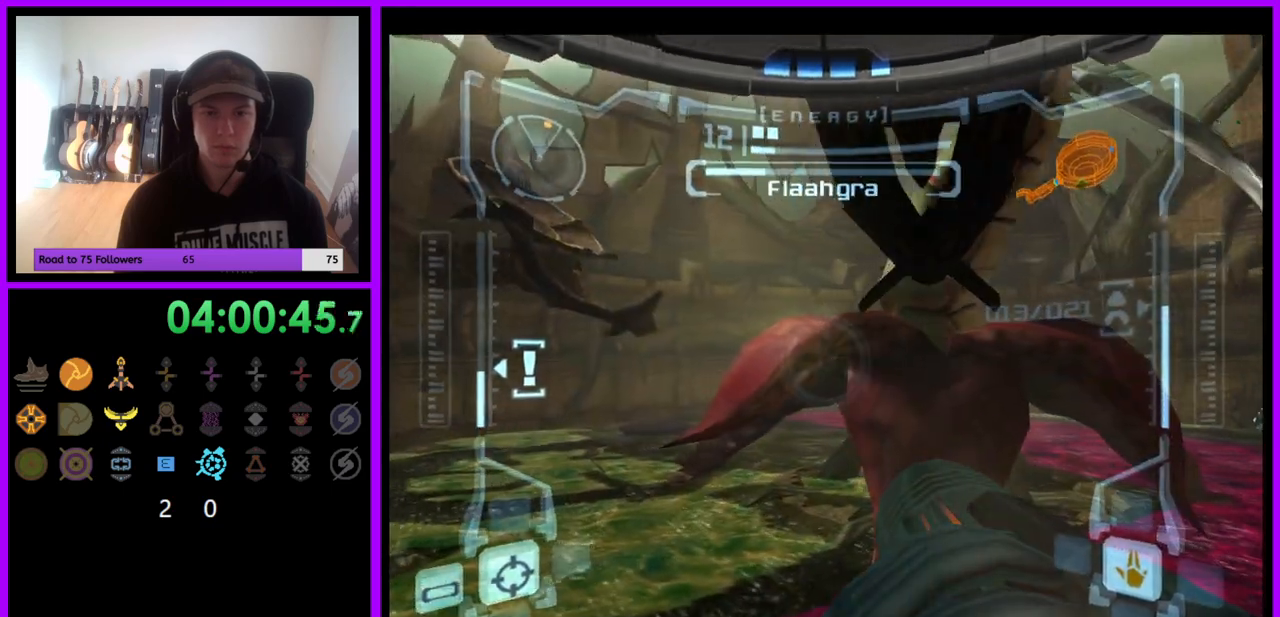
{"buttons": ["R1"], "left_stick": "left", "right_stick": "center", "events": [[450, "left_stick", "left"]]}
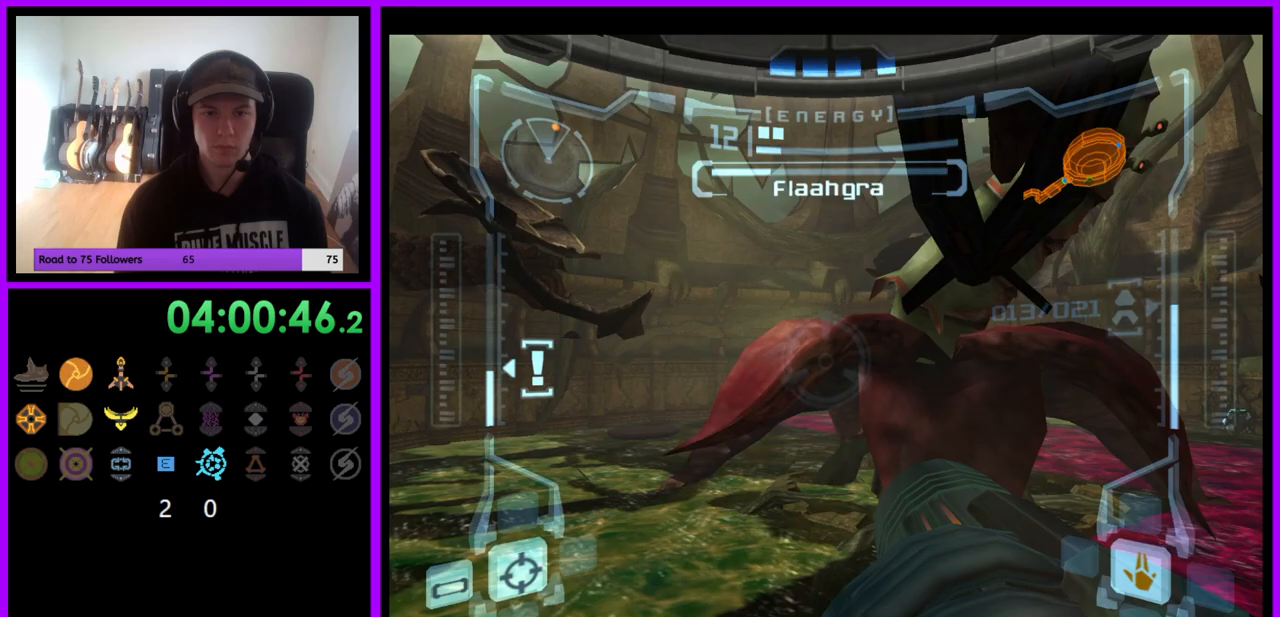
{"buttons": ["R1"], "left_stick": "up-left", "right_stick": "center", "events": [[200, "left_stick", "up"], [333, "left_stick", "up-left"]]}
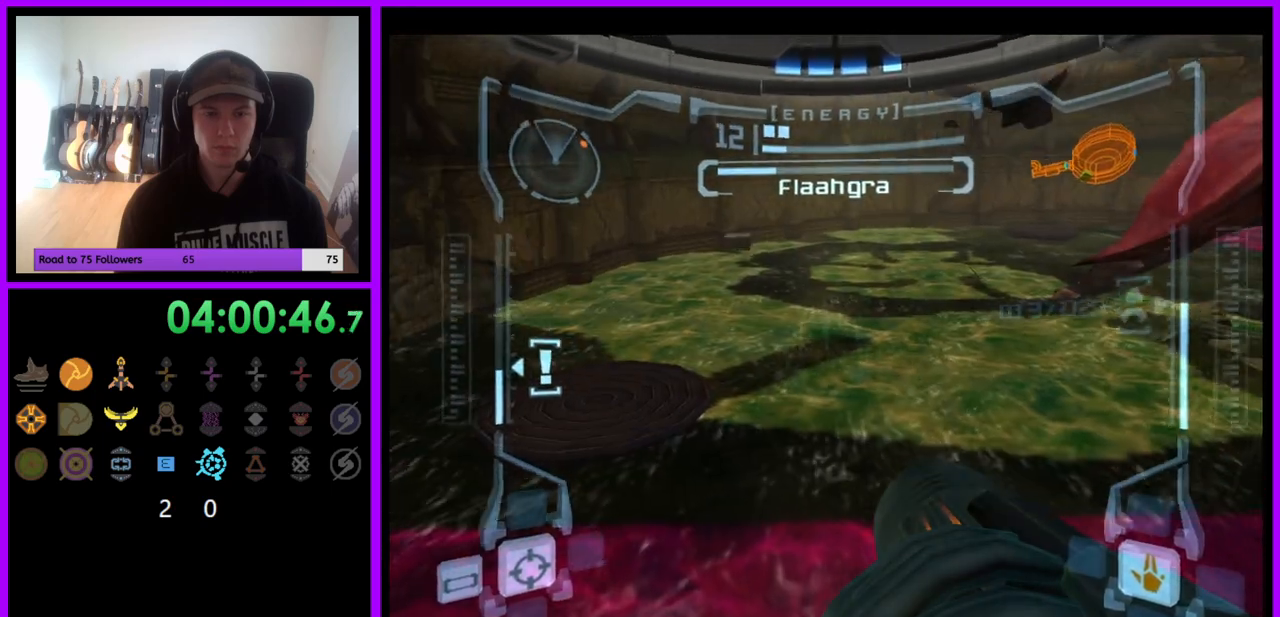
{"buttons": ["L1"], "left_stick": "center", "right_stick": "center", "events": [[17, "left_stick", "center"], [150, "R1", "up"], [217, "L1", "down"]]}
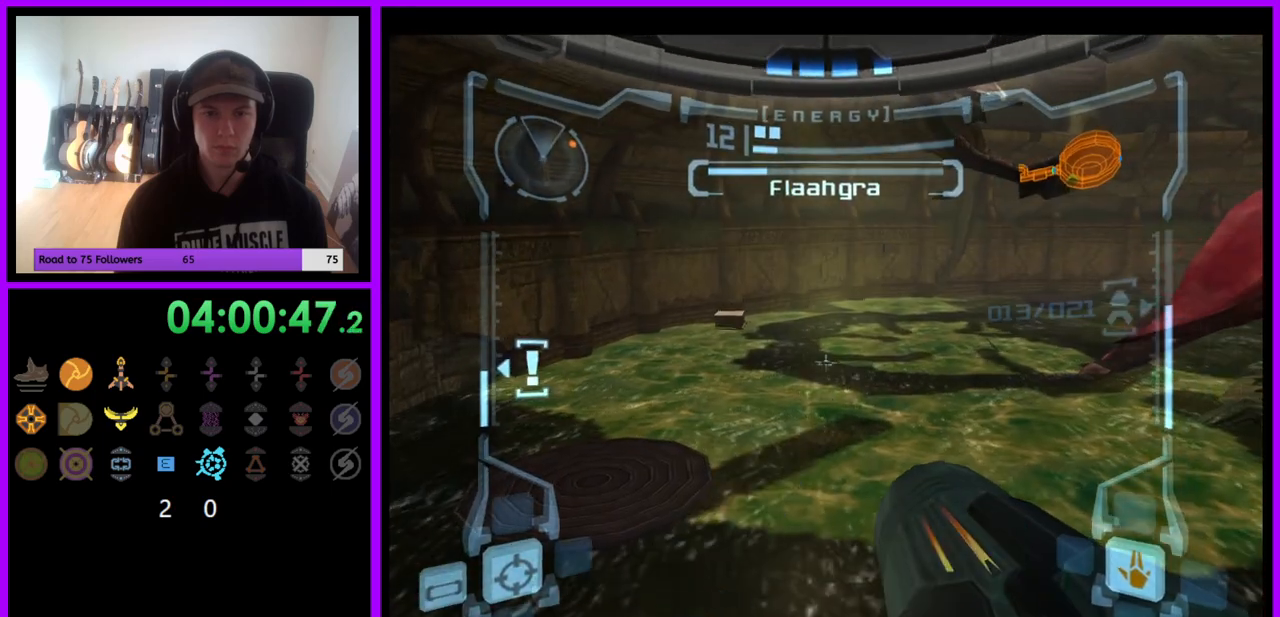
{"buttons": ["R1"], "left_stick": "up", "right_stick": "center", "events": [[283, "L1", "up"], [283, "R1", "down"], [367, "left_stick", "up"]]}
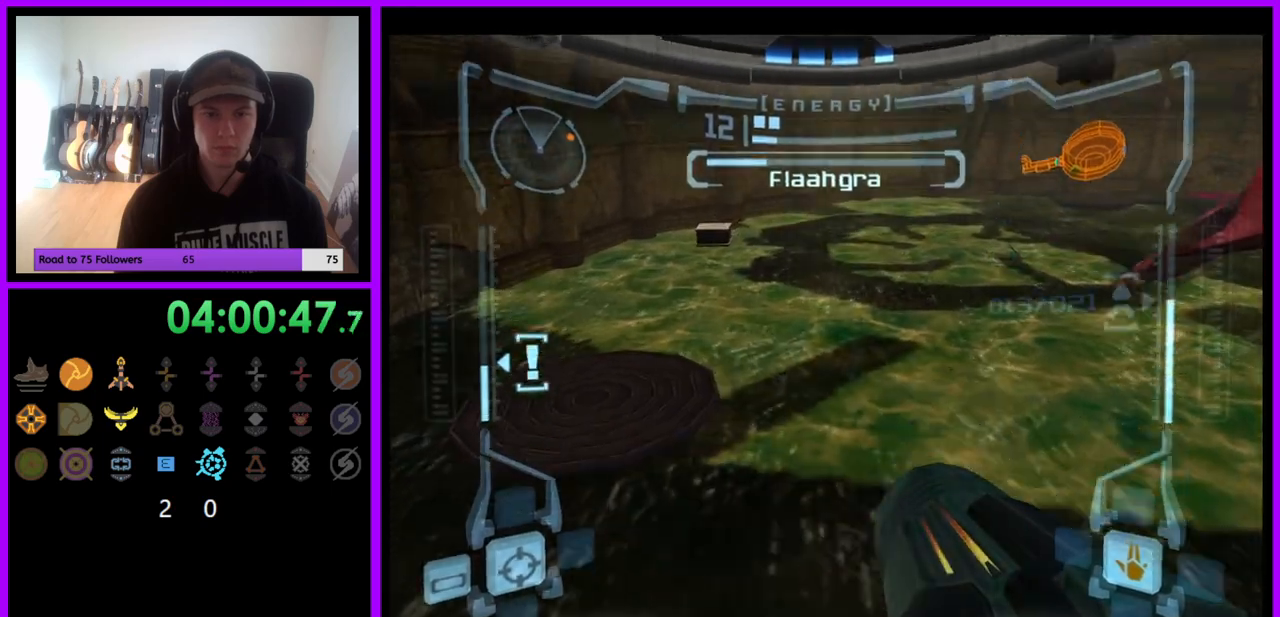
{"buttons": ["R1"], "left_stick": "up", "right_stick": "center", "events": []}
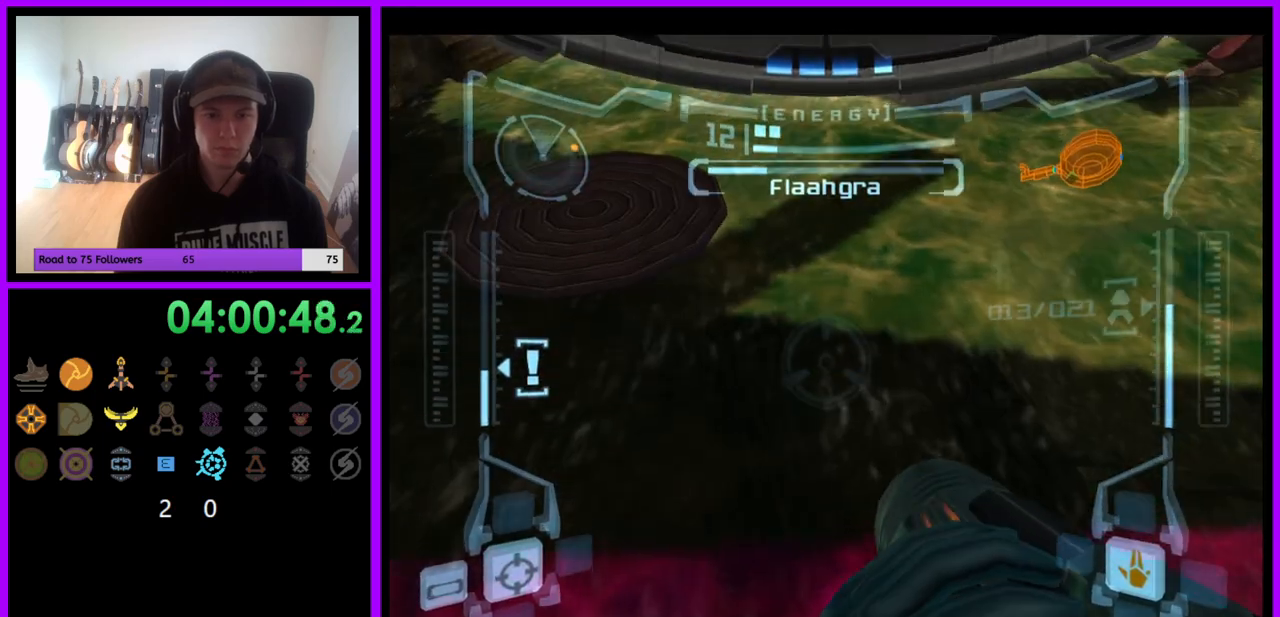
{"buttons": ["L1"], "left_stick": "center", "right_stick": "center", "events": [[200, "L1", "down"], [250, "left_stick", "center"], [283, "R1", "up"]]}
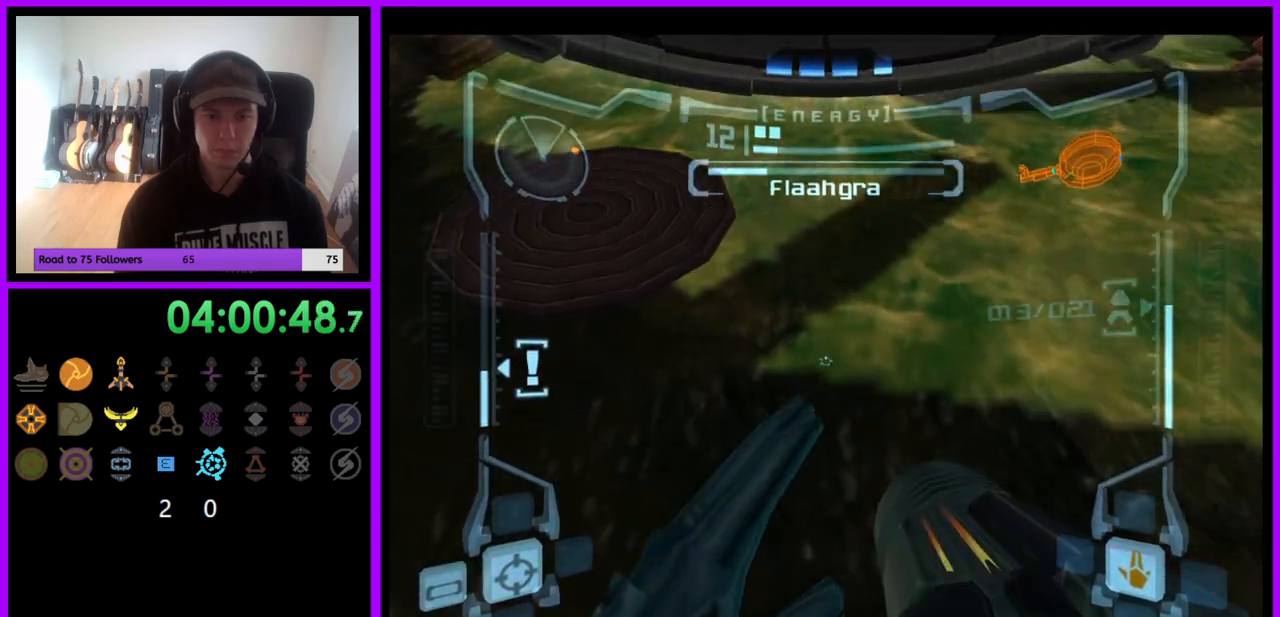
{"buttons": ["L1"], "left_stick": "center", "right_stick": "center", "events": [[367, "left_stick", "down"], [433, "left_stick", "center"]]}
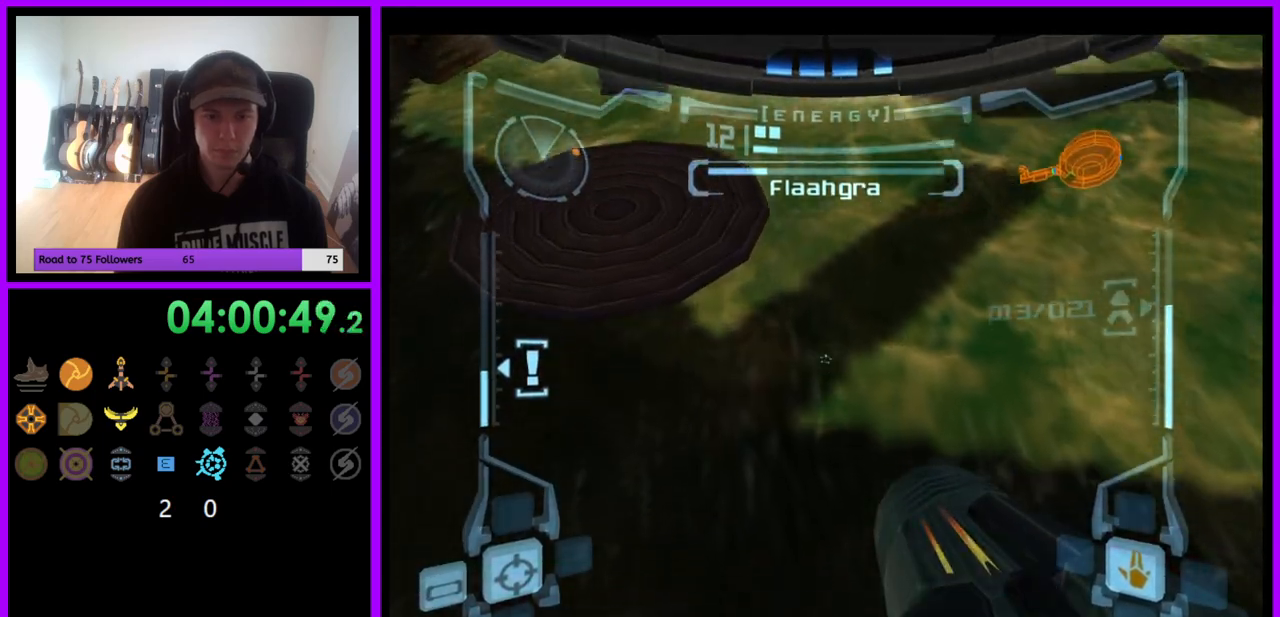
{"buttons": ["L1"], "left_stick": "center", "right_stick": "center", "events": []}
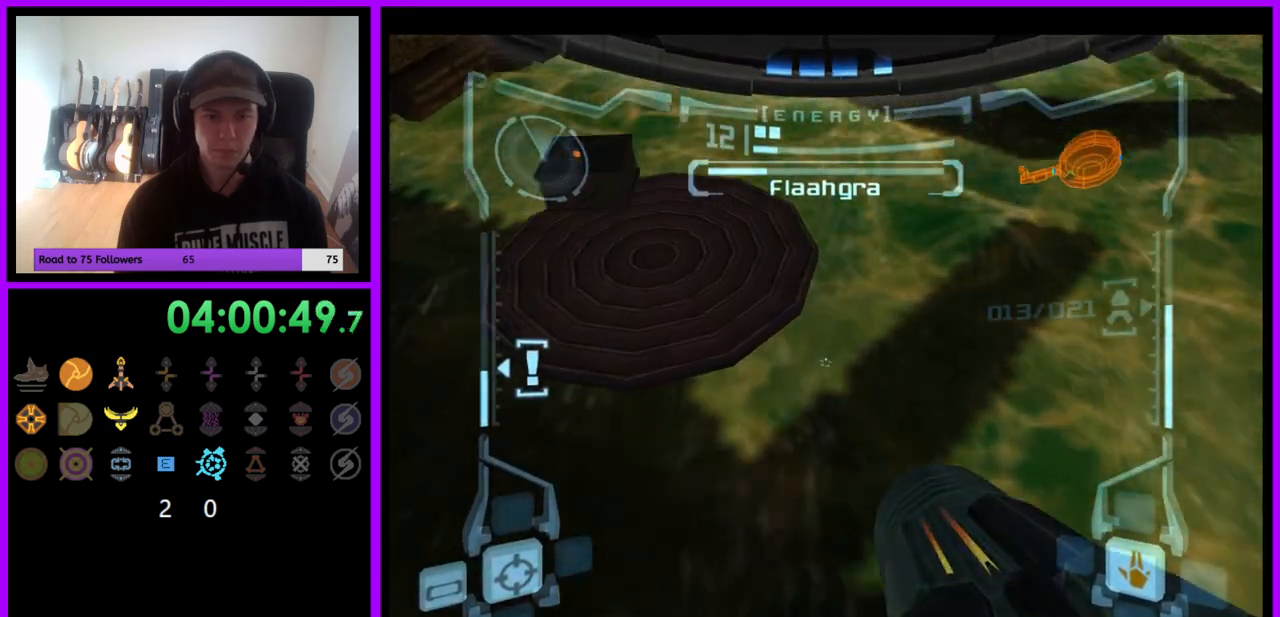
{"buttons": [], "left_stick": "center", "right_stick": "center", "events": [[67, "X", "down"], [150, "X", "up"], [283, "L1", "up"]]}
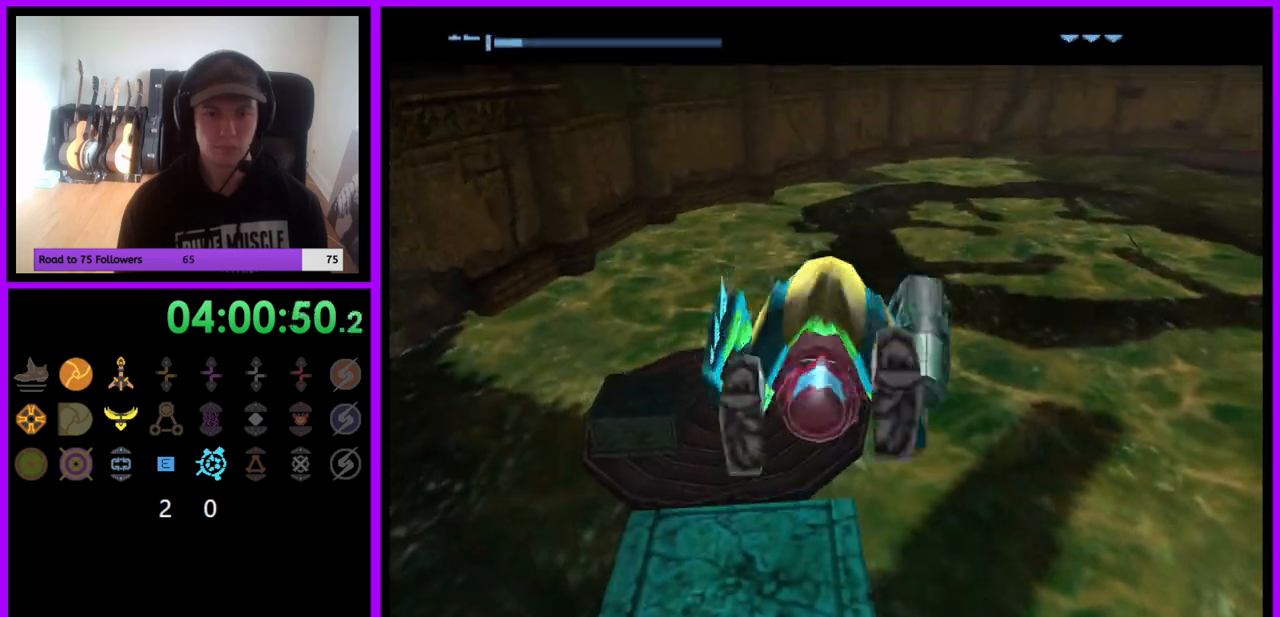
{"buttons": [], "left_stick": "center", "right_stick": "center", "events": []}
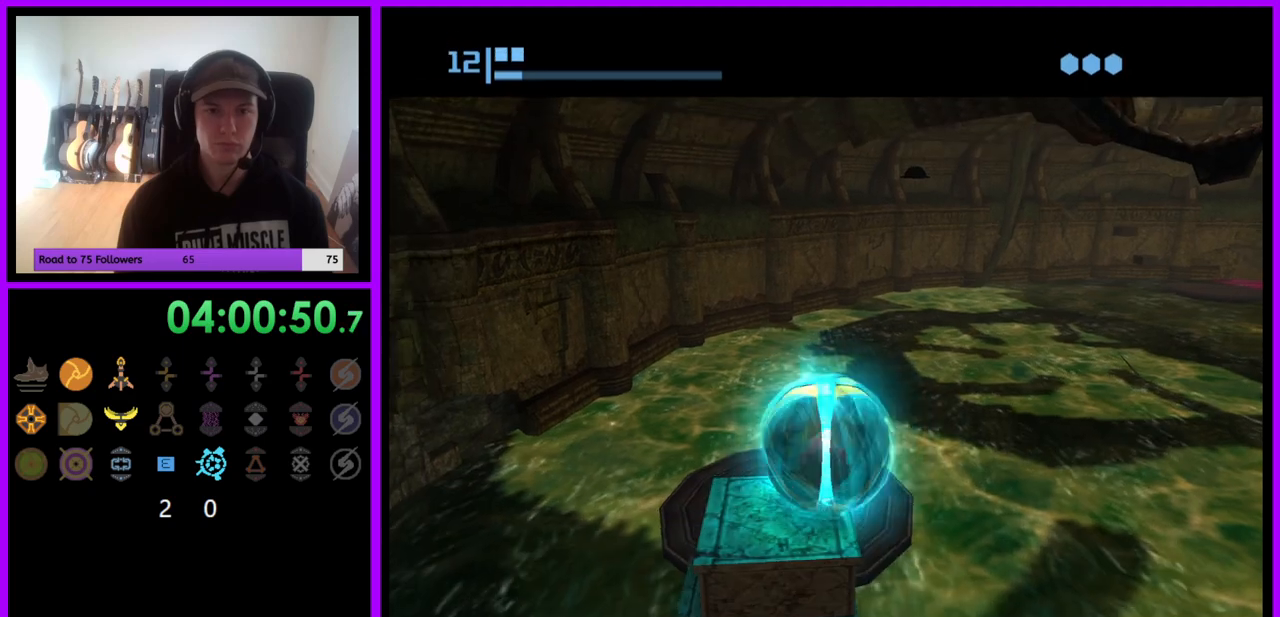
{"buttons": [], "left_stick": "center", "right_stick": "center", "events": [[250, "left_stick", "left"], [317, "left_stick", "center"]]}
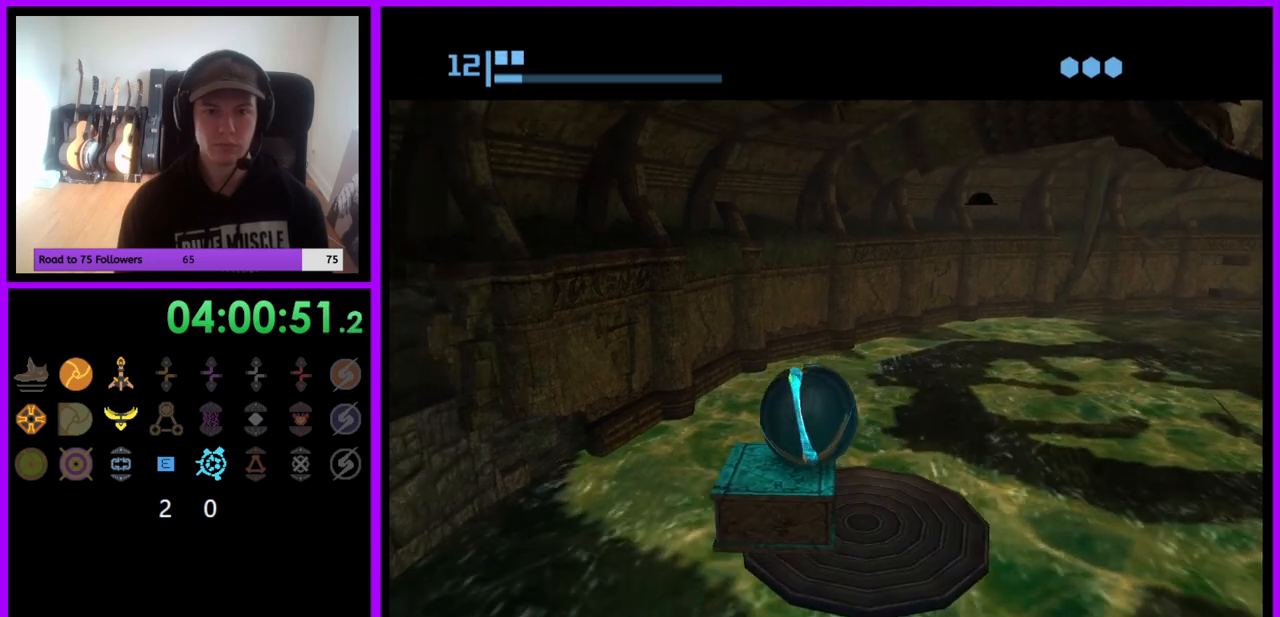
{"buttons": [], "left_stick": "center", "right_stick": "center", "events": []}
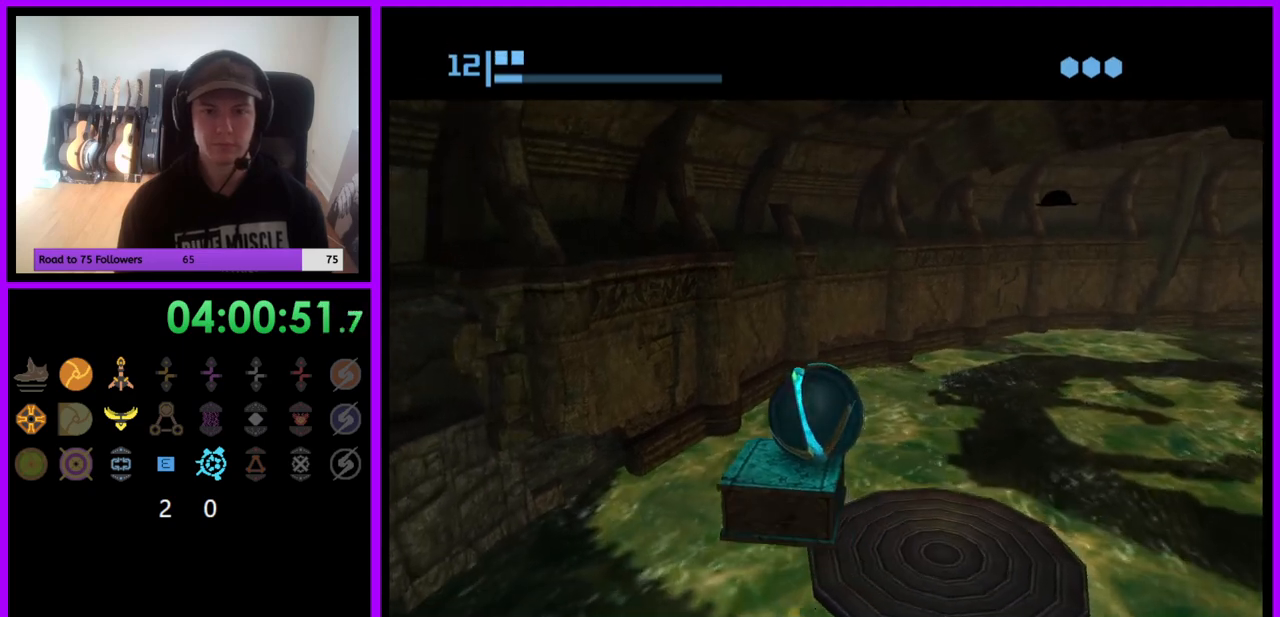
{"buttons": [], "left_stick": "center", "right_stick": "center", "events": []}
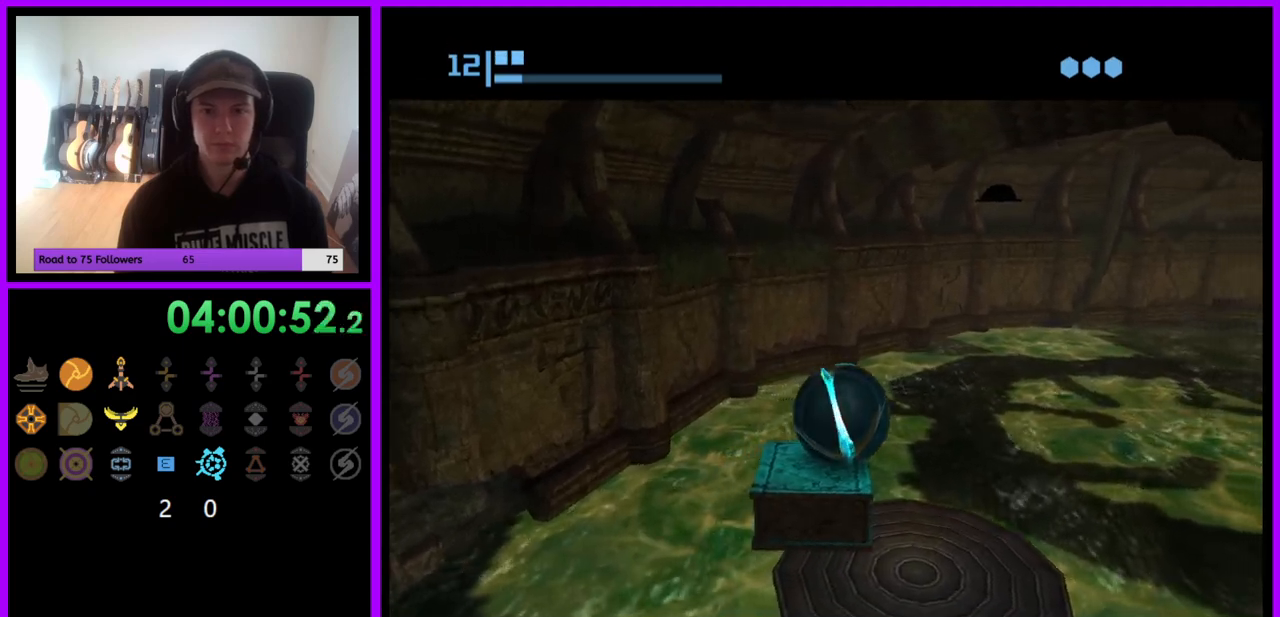
{"buttons": [], "left_stick": "center", "right_stick": "center", "events": []}
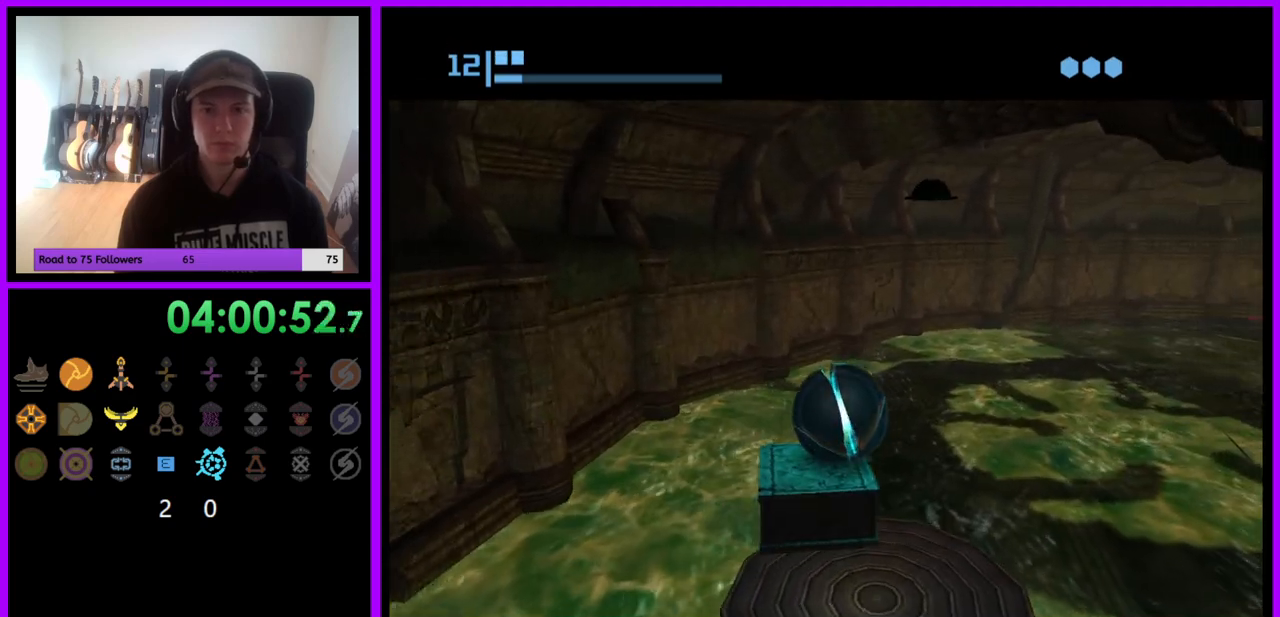
{"buttons": [], "left_stick": "center", "right_stick": "center", "events": [[300, "A", "down"], [400, "A", "up"]]}
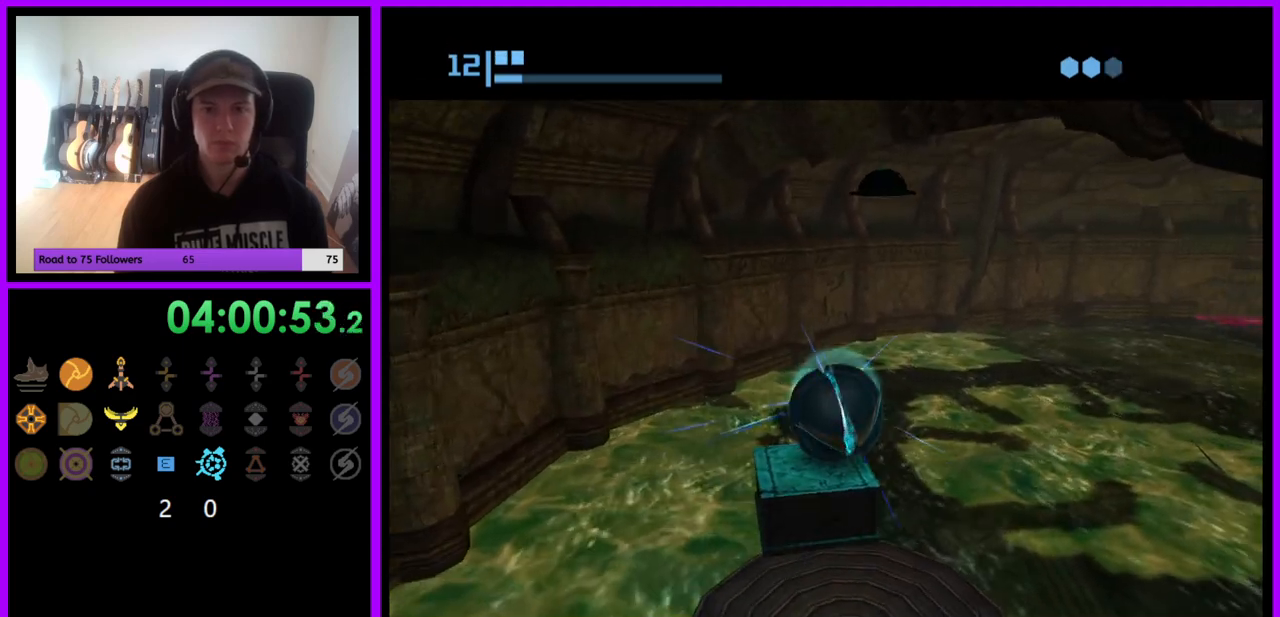
{"buttons": [], "left_stick": "center", "right_stick": "center", "events": []}
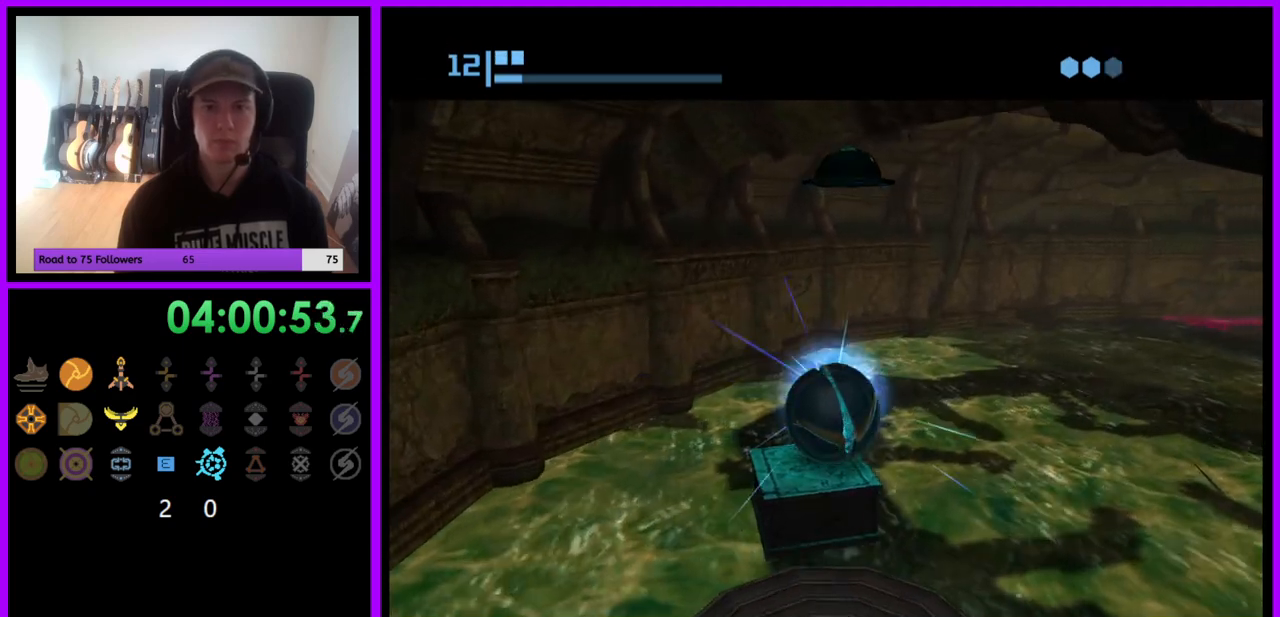
{"buttons": [], "left_stick": "up", "right_stick": "center", "events": [[17, "left_stick", "up-left"], [83, "left_stick", "center"], [350, "left_stick", "up"]]}
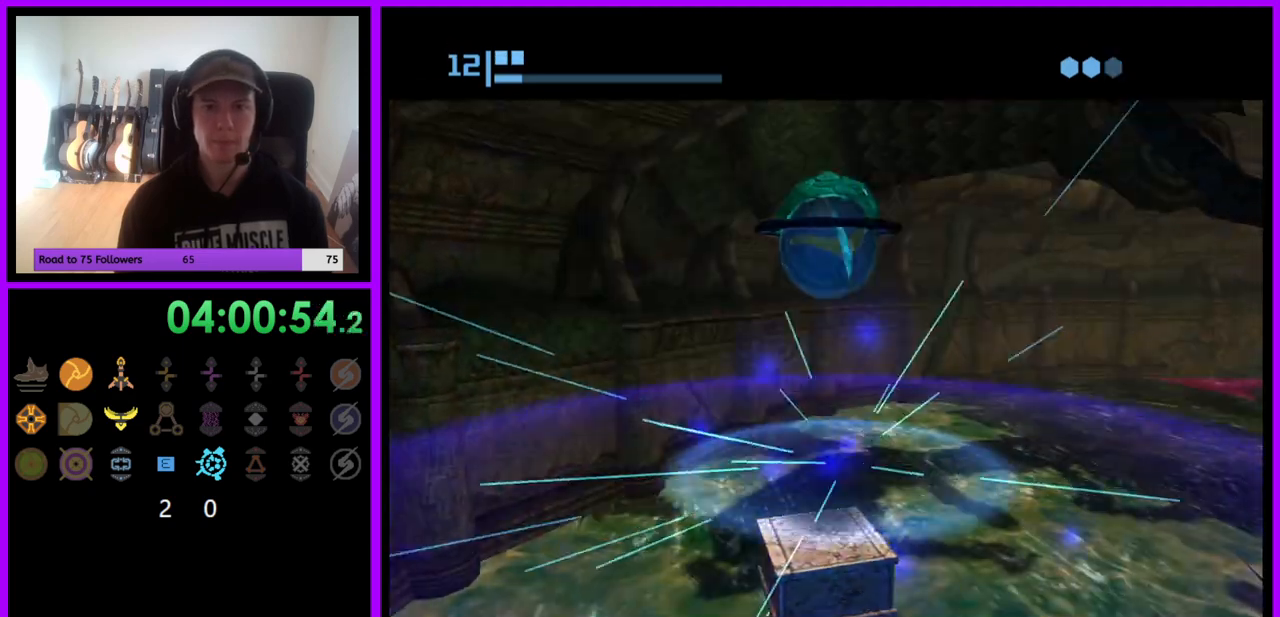
{"buttons": [], "left_stick": "center", "right_stick": "center", "events": [[233, "left_stick", "center"], [267, "A", "down"], [350, "A", "up"]]}